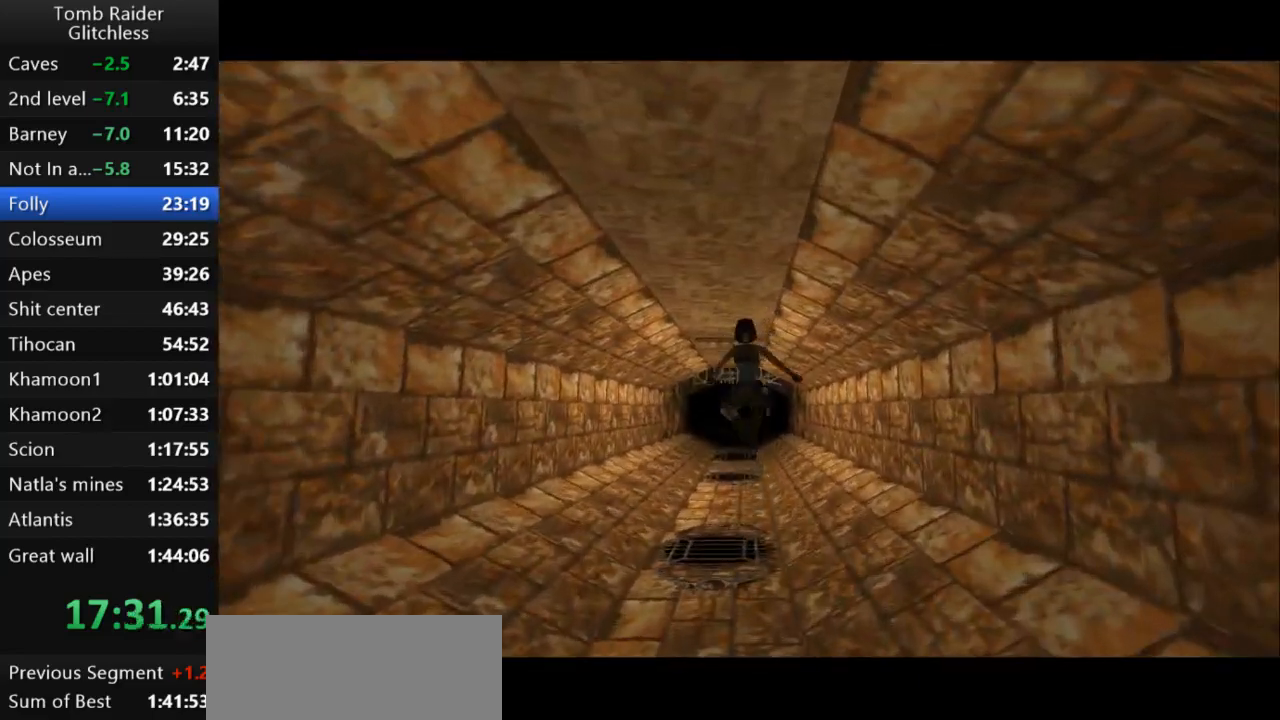
Gameplay with keyboard; each line is a JSON object with the keys held at the frame after it. "events" lists presses ("down") and releases ("up") of "action", "action2", "down", "guns", "inv", "jump", "left", "look", "lstep", "right", "roll", "roll2", "rstep", "up" and "walk" between this image and that frame as [ms after this image, input, new state], when the widget could be followed in between. No other keys are recorded. Mouse input is not recorded. Key names are as the overlay labels them; some are game actions (e.g. jump) rather than physical keys.
{"keys": ["jump", "up"], "events": []}
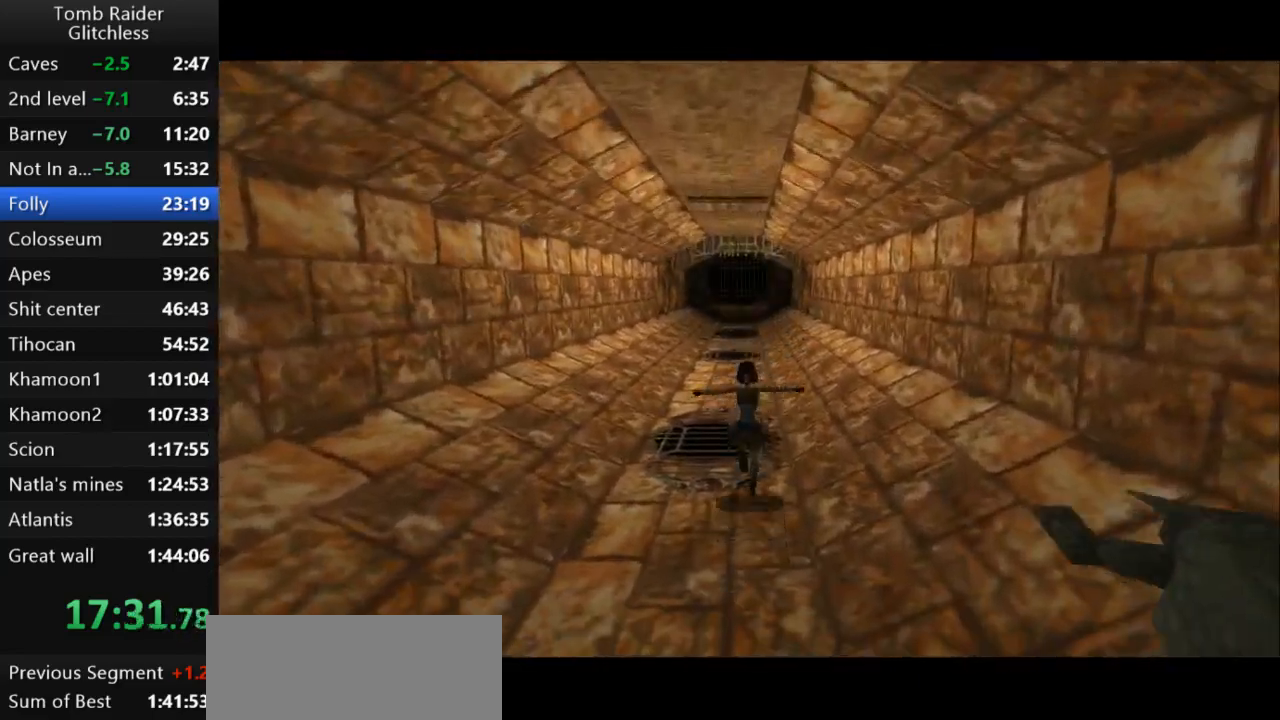
{"keys": ["jump", "up"], "events": []}
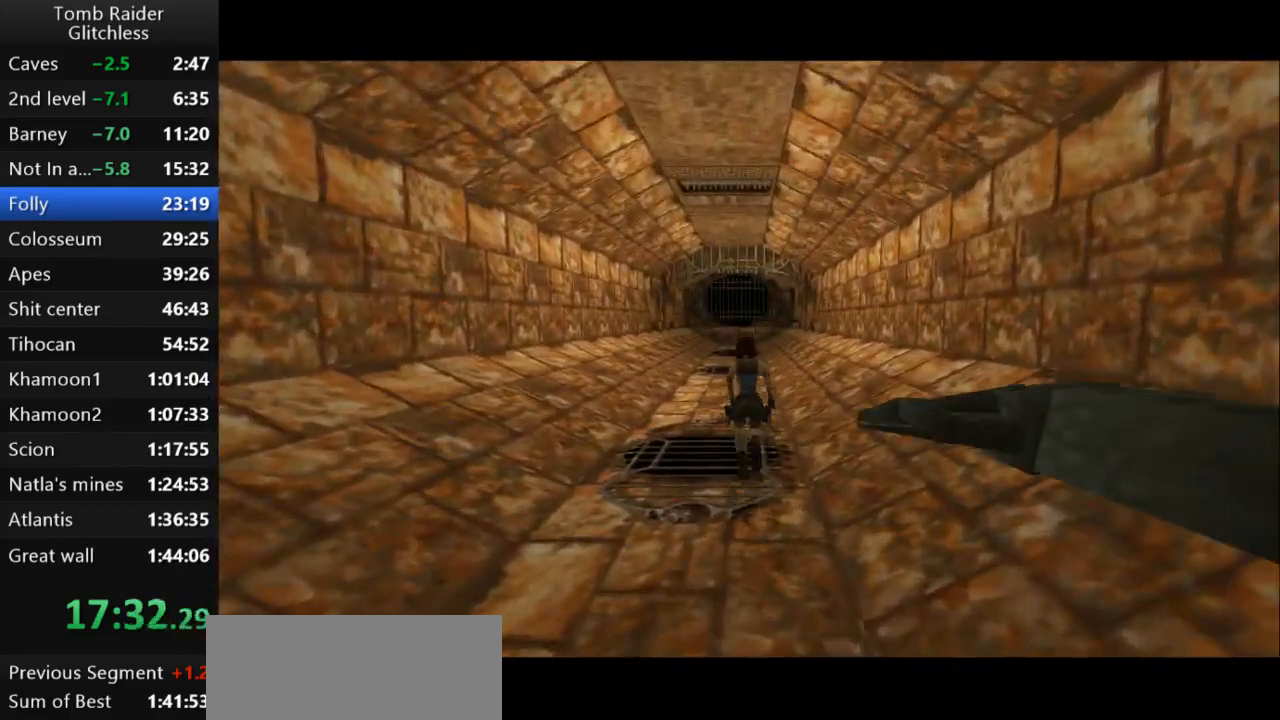
{"keys": ["jump", "up"], "events": []}
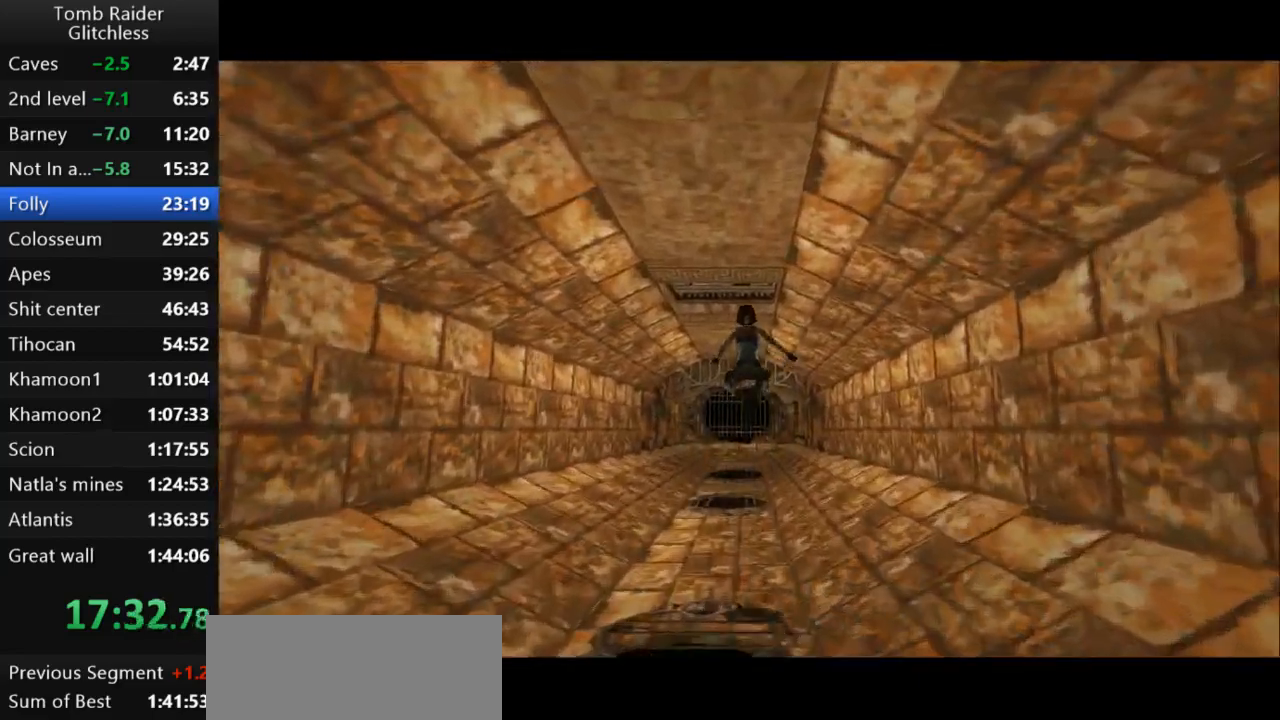
{"keys": ["jump", "up"], "events": []}
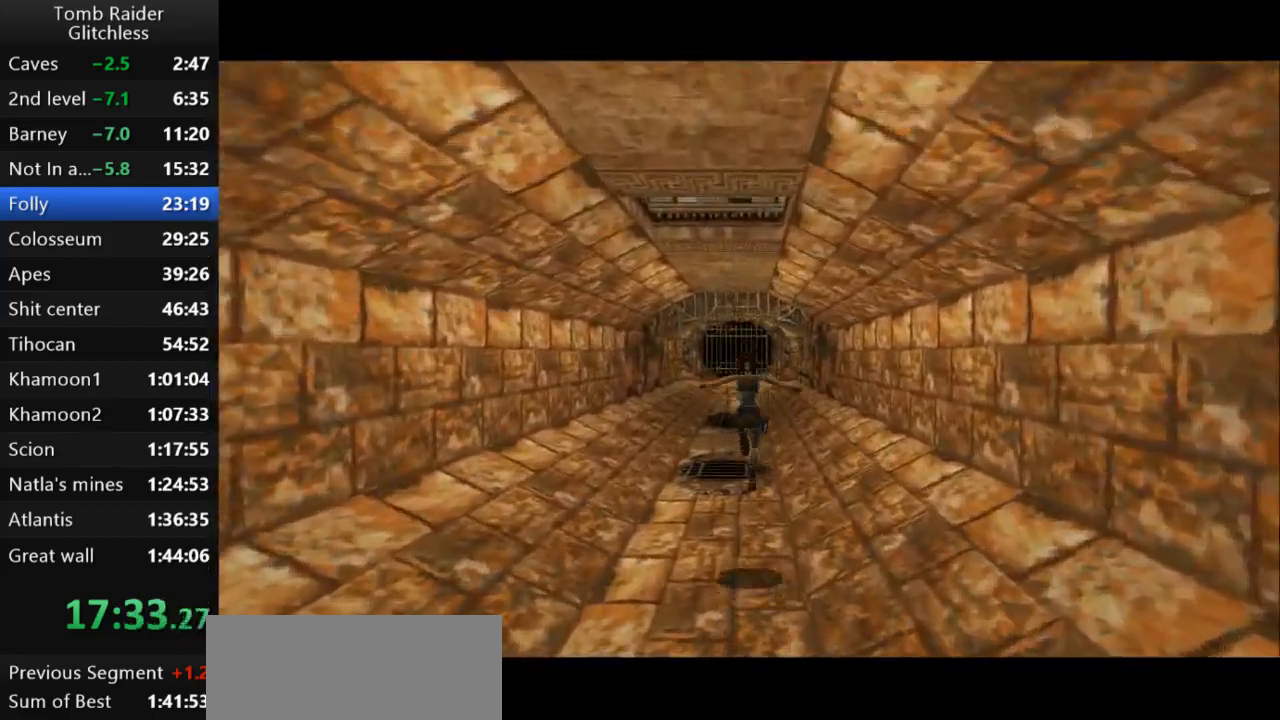
{"keys": ["jump", "up"], "events": []}
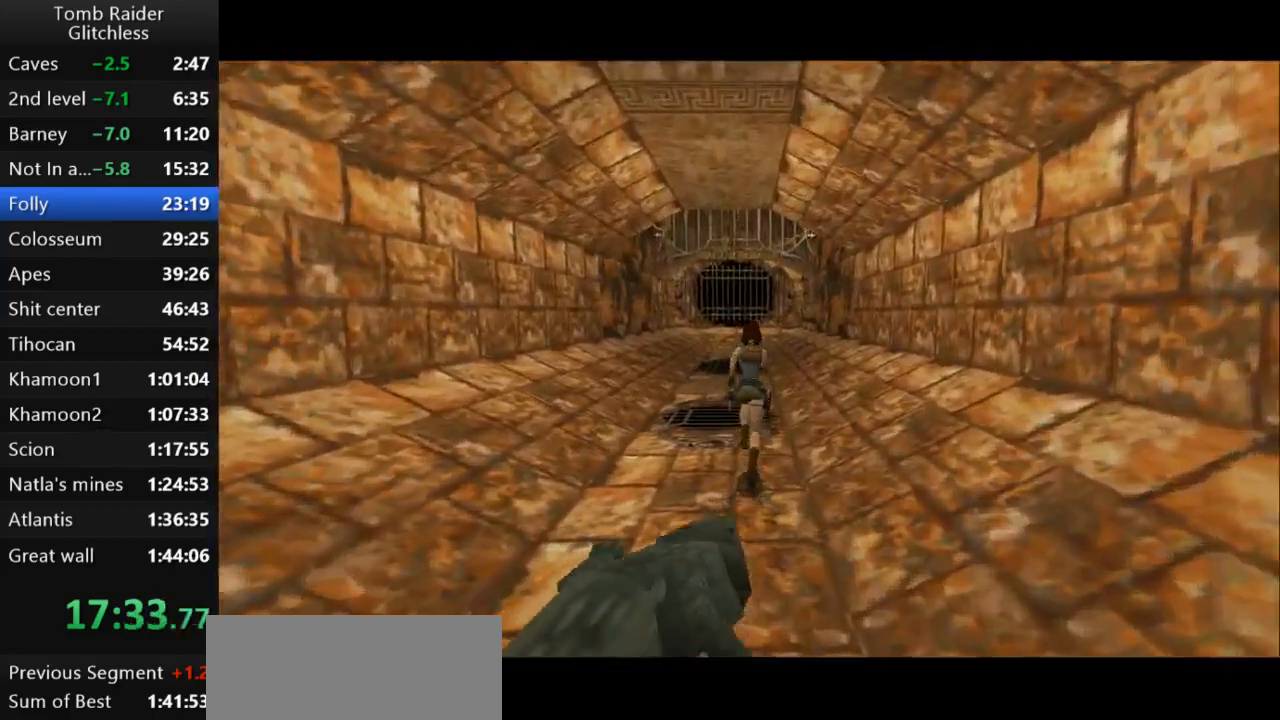
{"keys": ["jump", "up"], "events": [[33, "left", "down"], [133, "left", "up"]]}
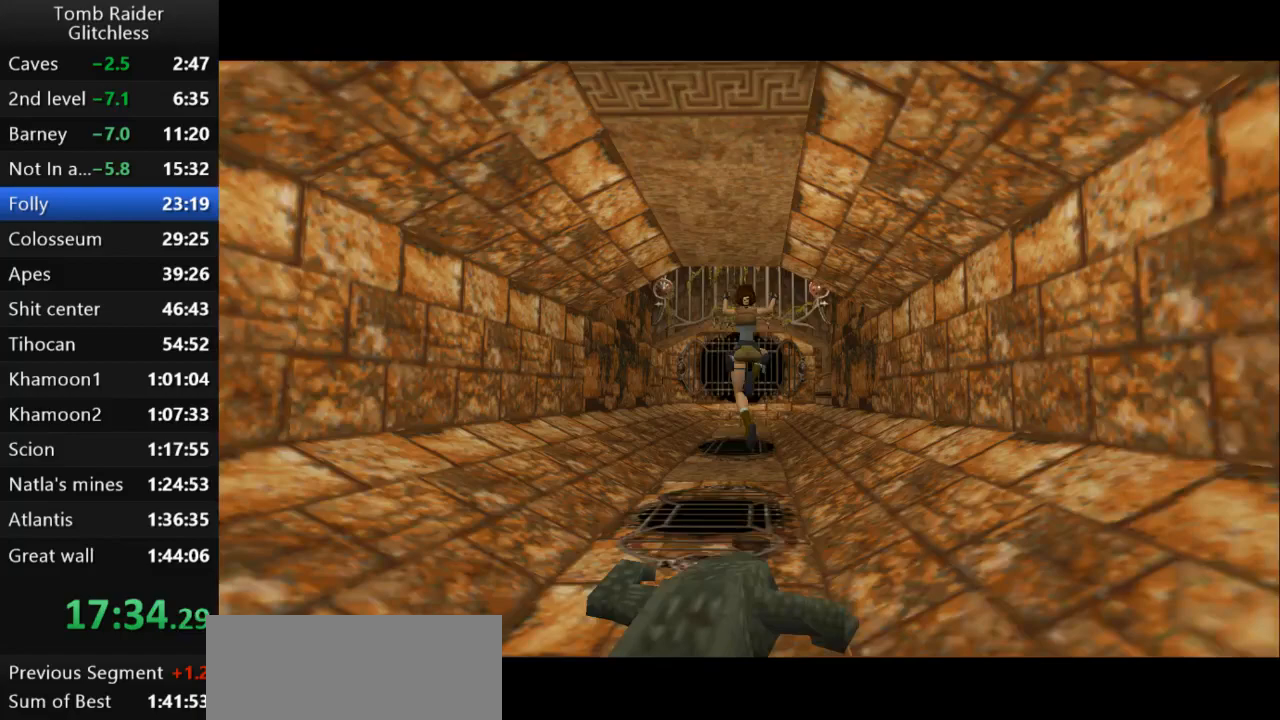
{"keys": ["jump", "up"], "events": []}
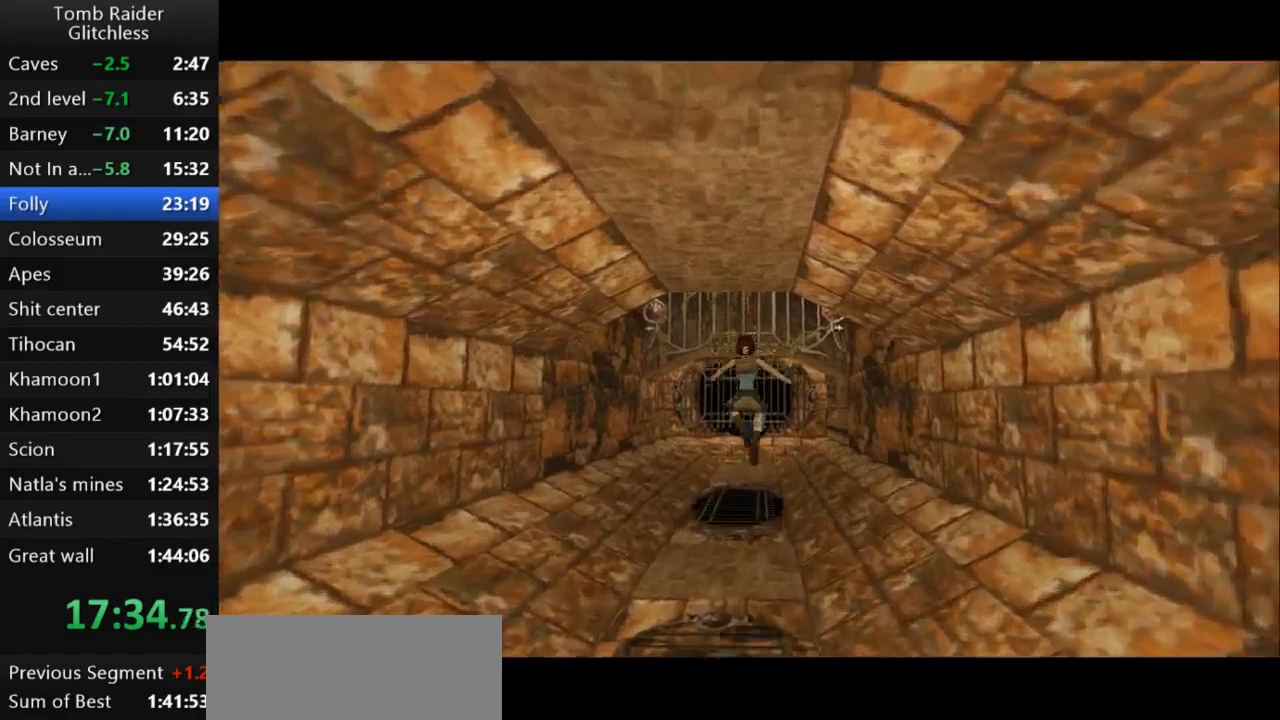
{"keys": ["jump", "right", "up"], "events": [[367, "right", "down"]]}
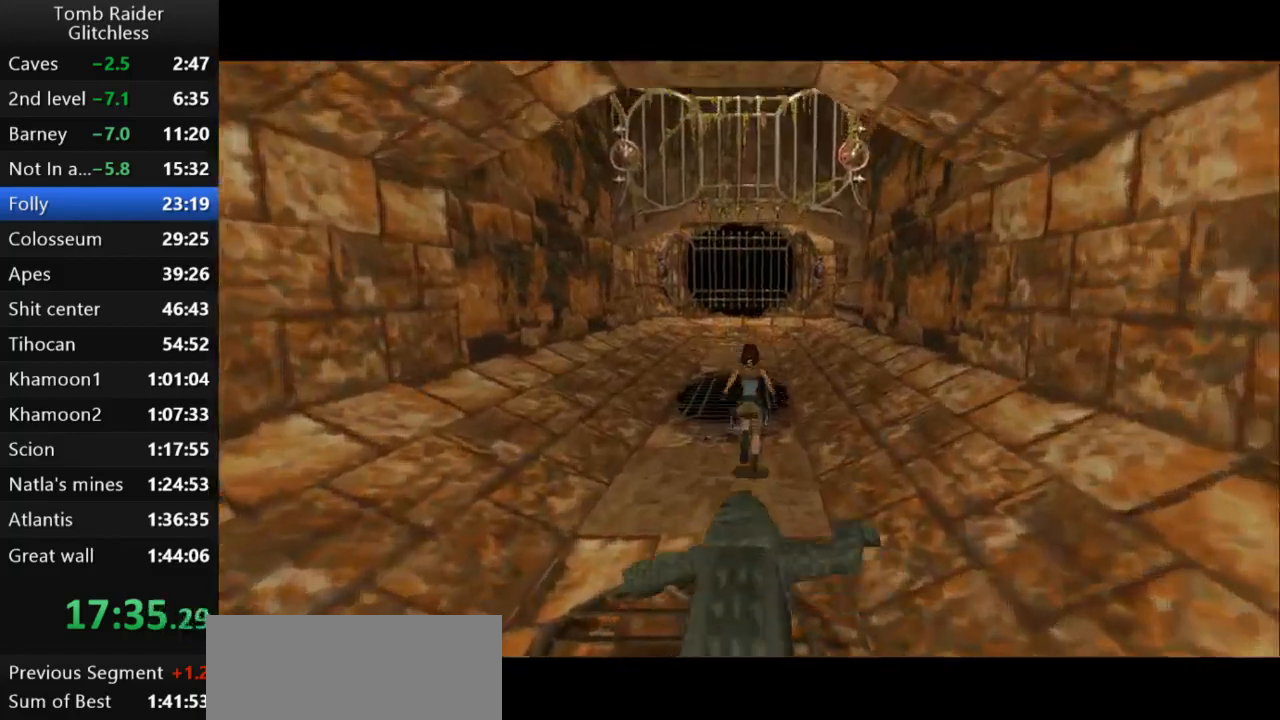
{"keys": ["jump", "right", "up"], "events": [[33, "right", "up"], [500, "right", "down"]]}
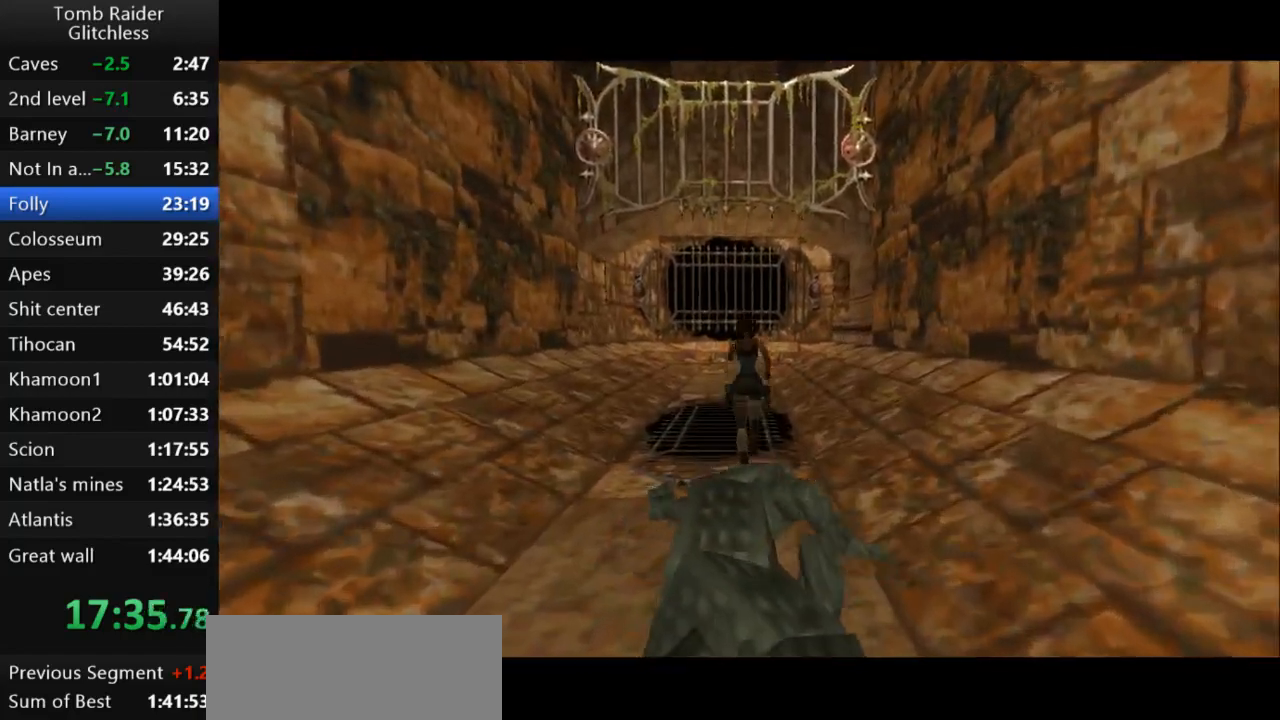
{"keys": ["jump", "up"], "events": [[167, "right", "up"]]}
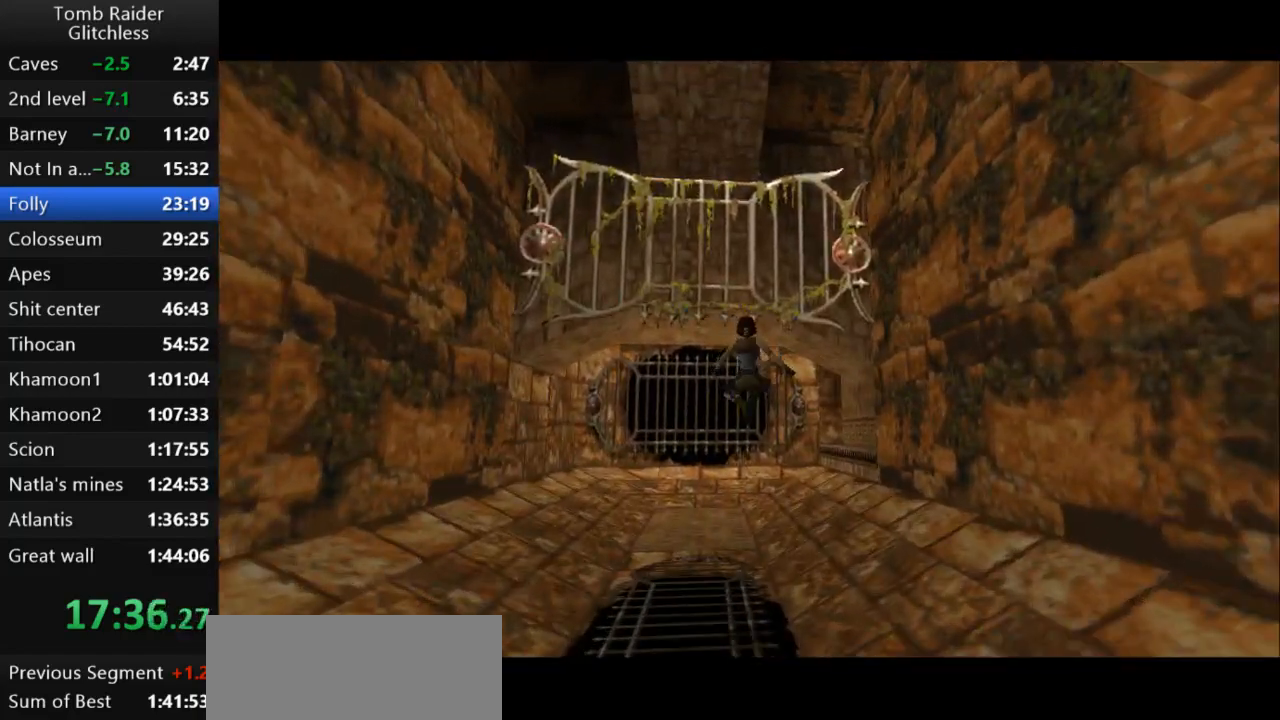
{"keys": ["jump", "right", "up"], "events": [[200, "right", "down"]]}
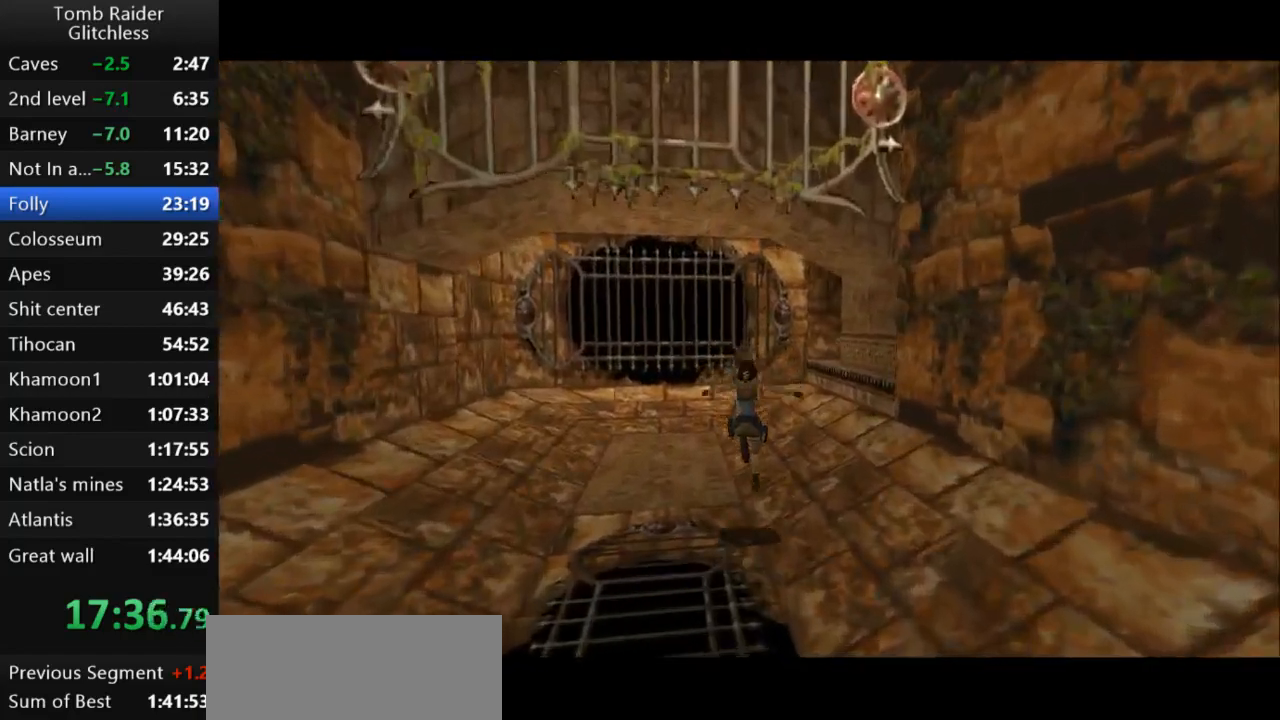
{"keys": ["jump", "up"], "events": [[333, "right", "up"]]}
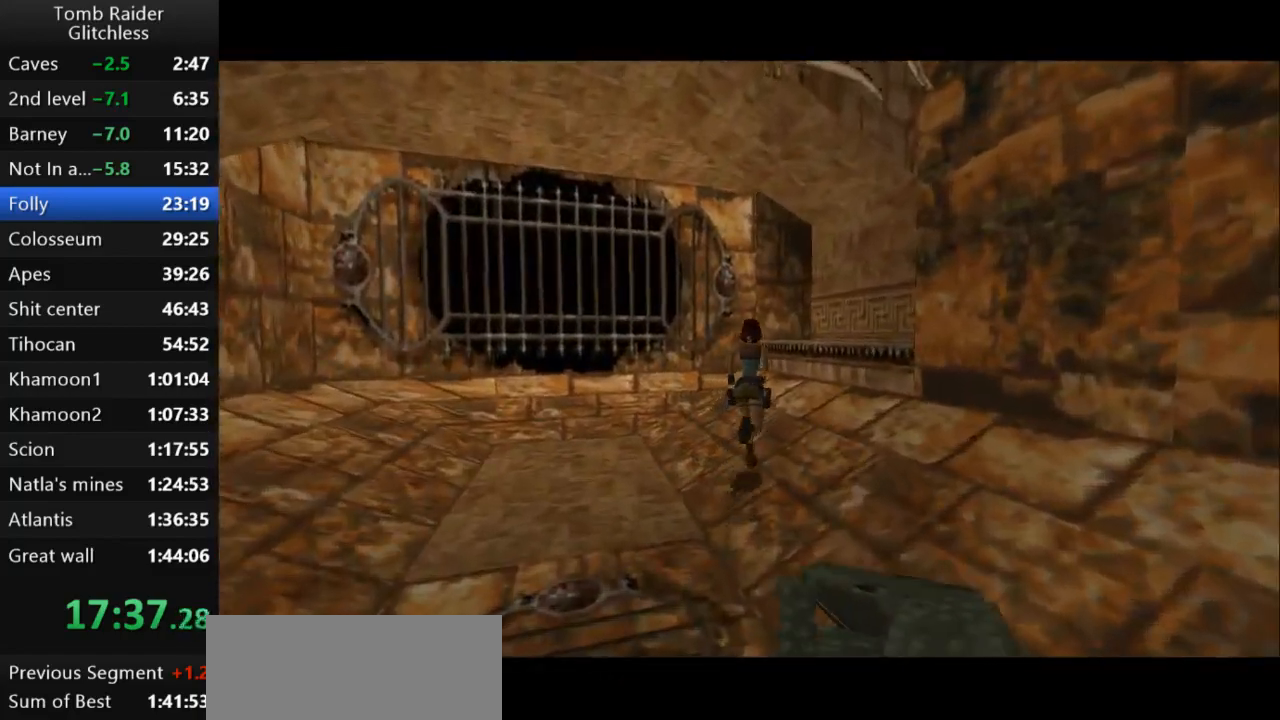
{"keys": ["right", "up"], "events": [[67, "right", "down"], [333, "jump", "up"]]}
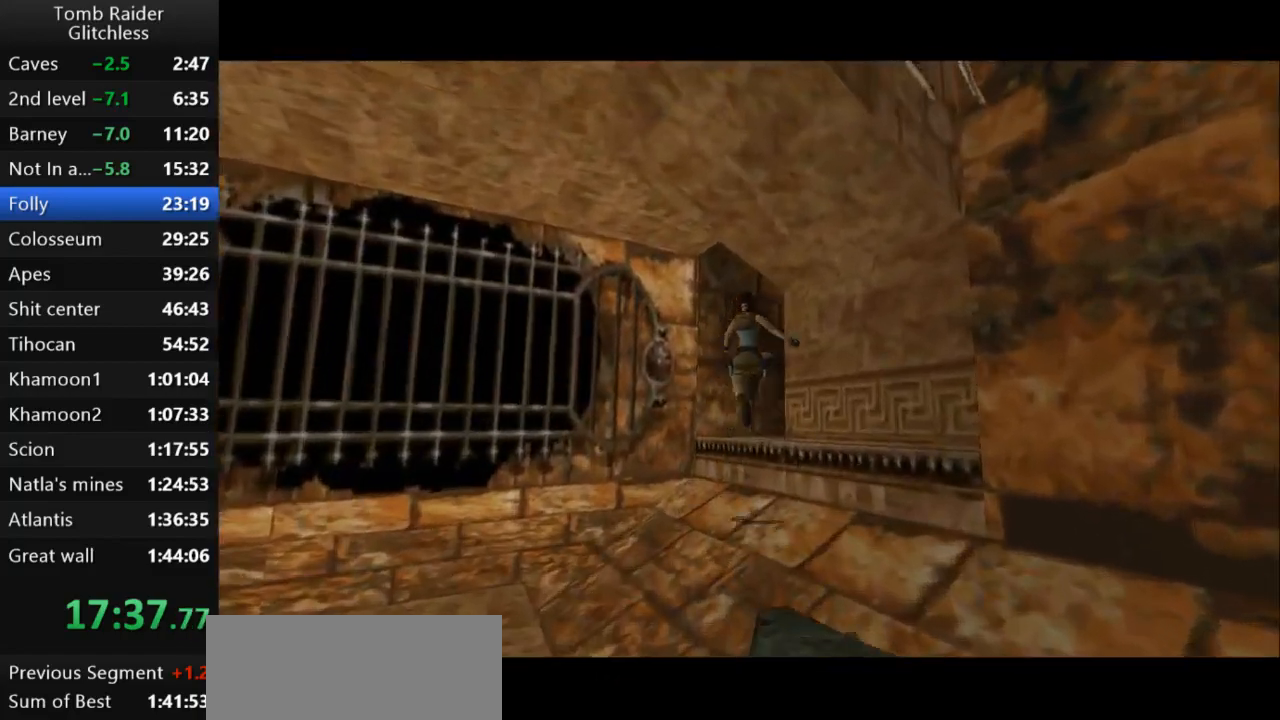
{"keys": ["right", "up"], "events": []}
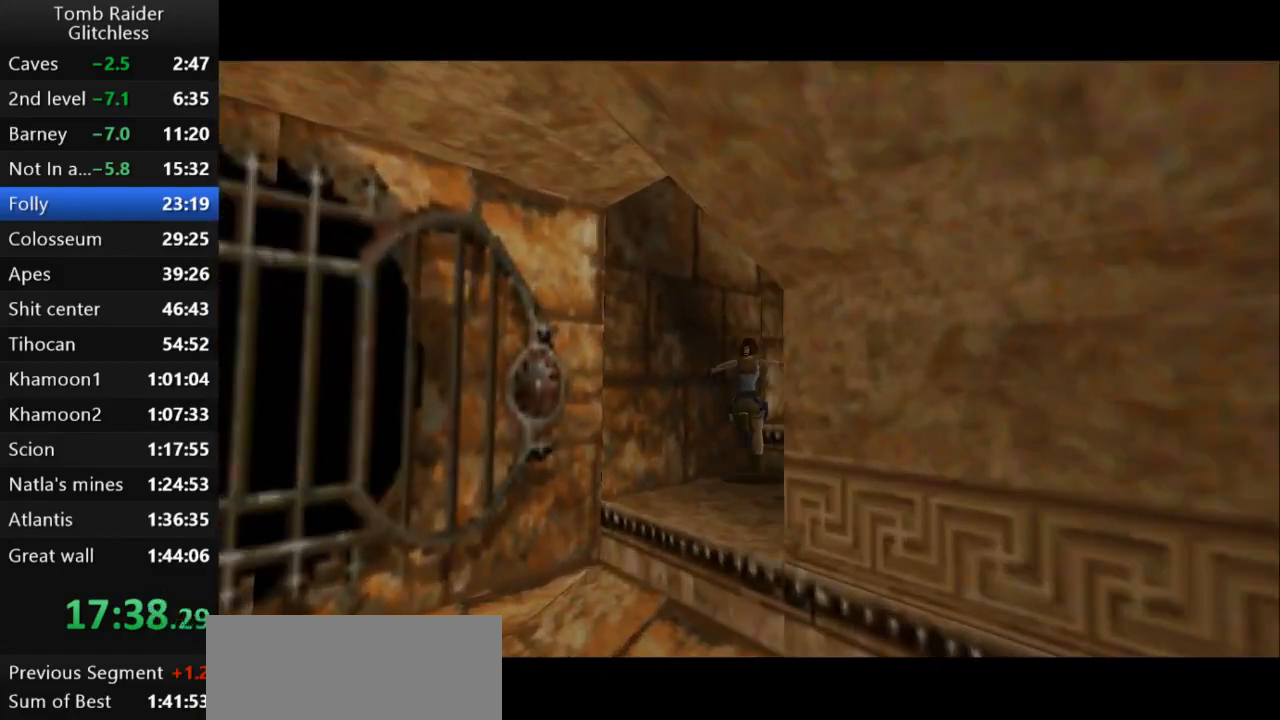
{"keys": ["left", "up"], "events": [[300, "right", "up"], [500, "left", "down"]]}
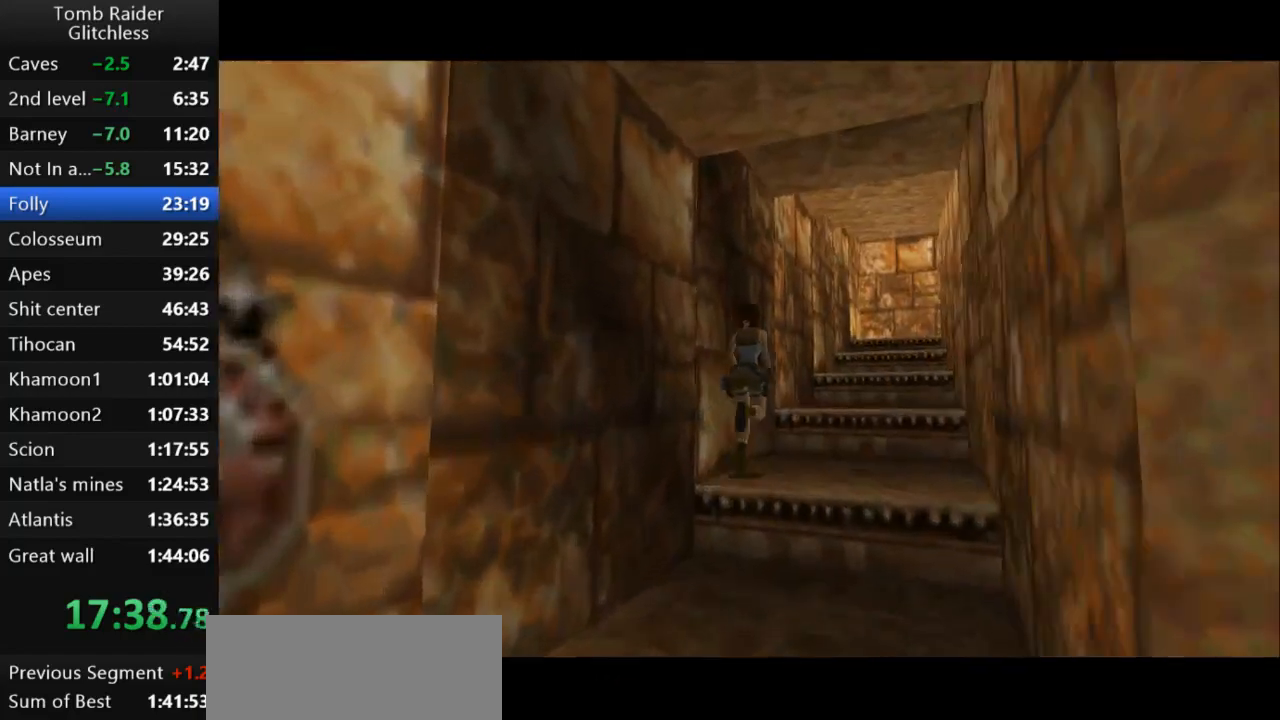
{"keys": ["jump", "up"], "events": [[33, "jump", "down"], [167, "left", "up"]]}
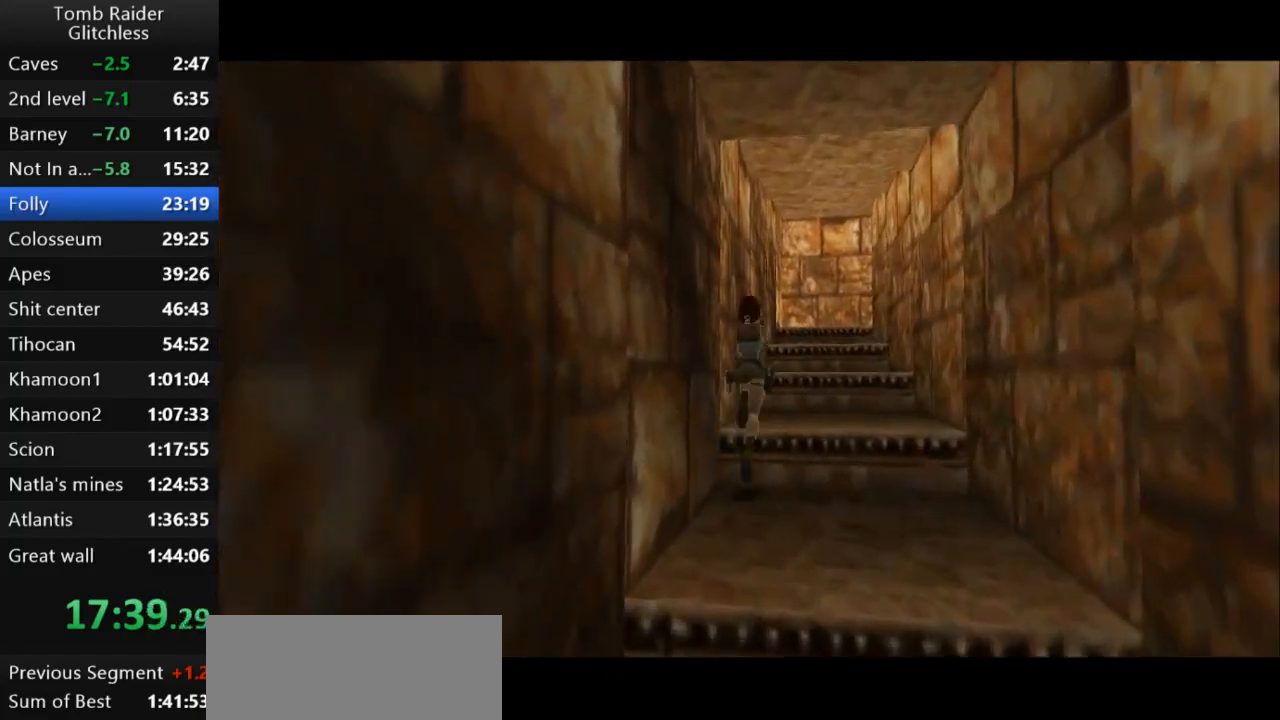
{"keys": ["right", "up"], "events": [[100, "jump", "up"], [367, "right", "down"]]}
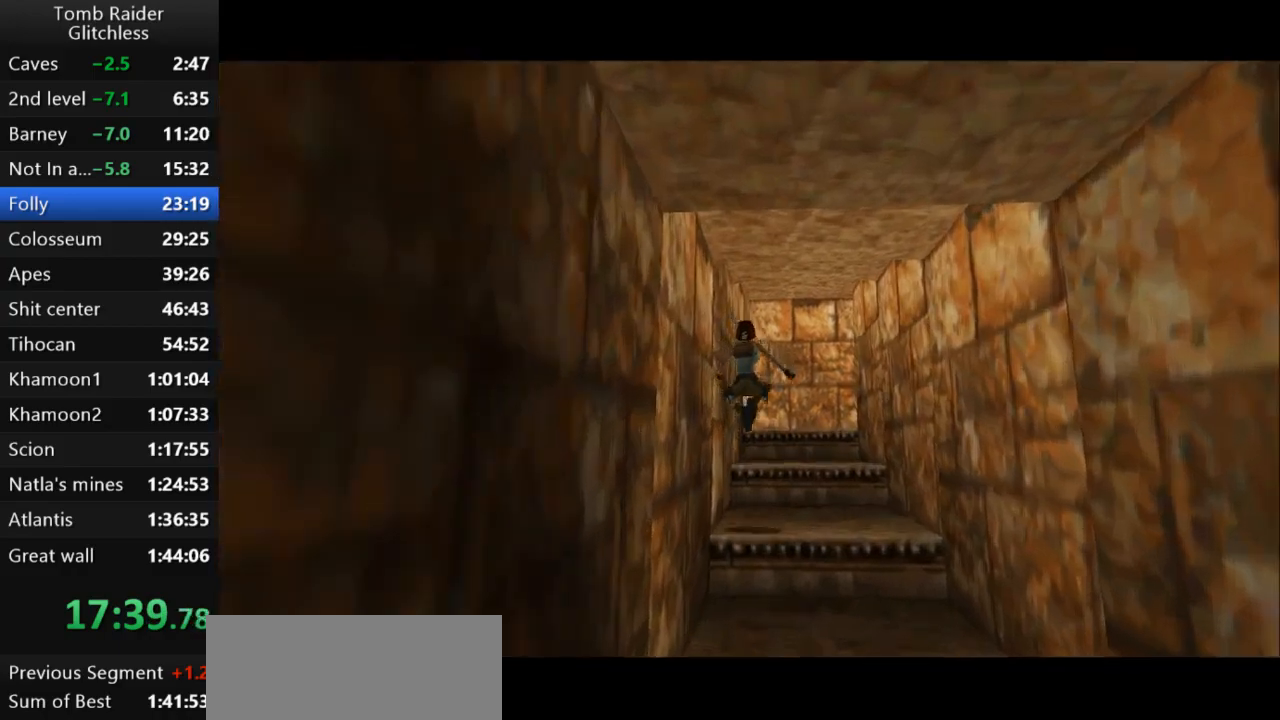
{"keys": ["up"], "events": [[67, "right", "up"], [167, "right", "down"], [400, "right", "up"]]}
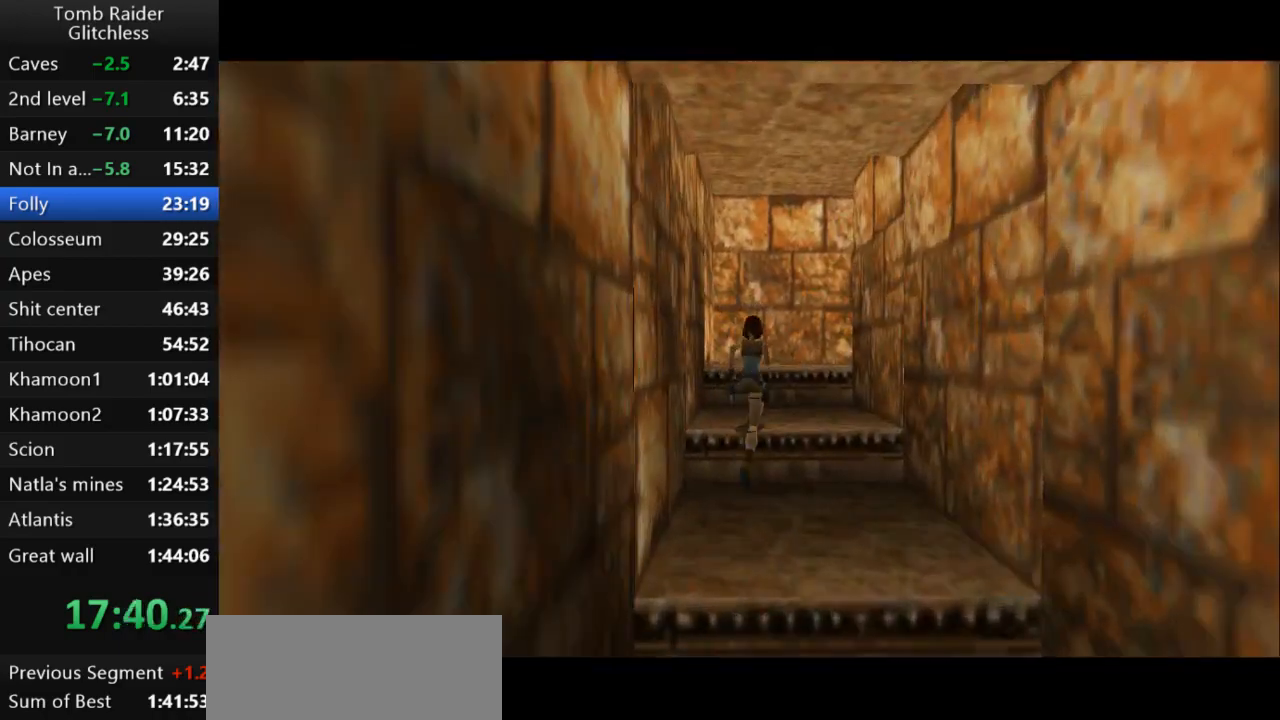
{"keys": ["up"], "events": [[67, "right", "down"], [267, "right", "up"]]}
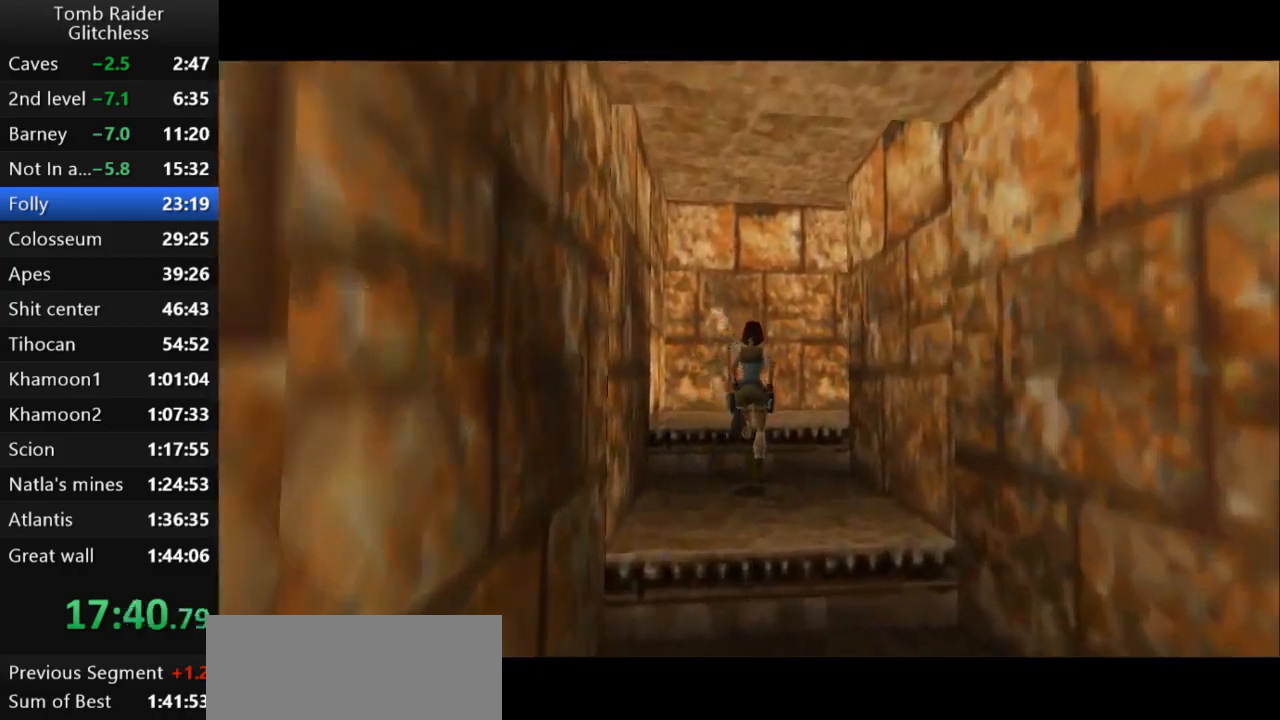
{"keys": ["right", "up"], "events": [[67, "right", "down"]]}
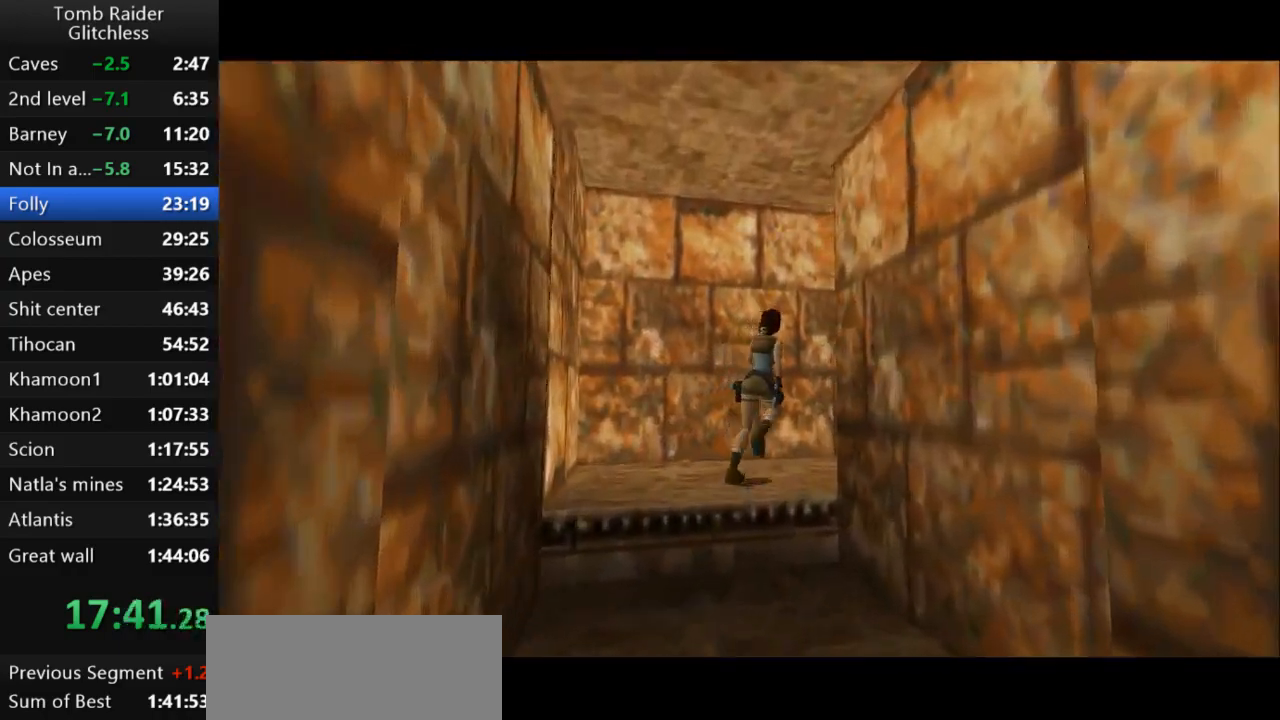
{"keys": ["right", "up"], "events": [[300, "right", "up"], [467, "right", "down"]]}
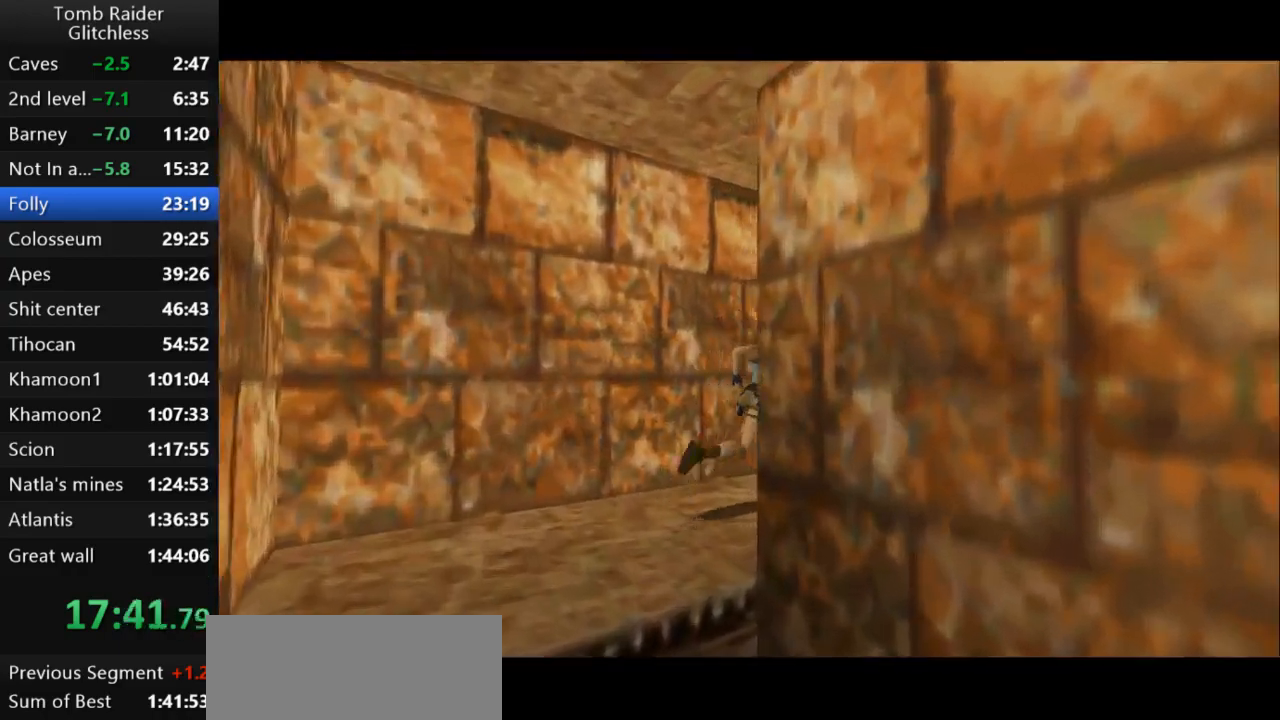
{"keys": ["up"], "events": [[267, "right", "up"]]}
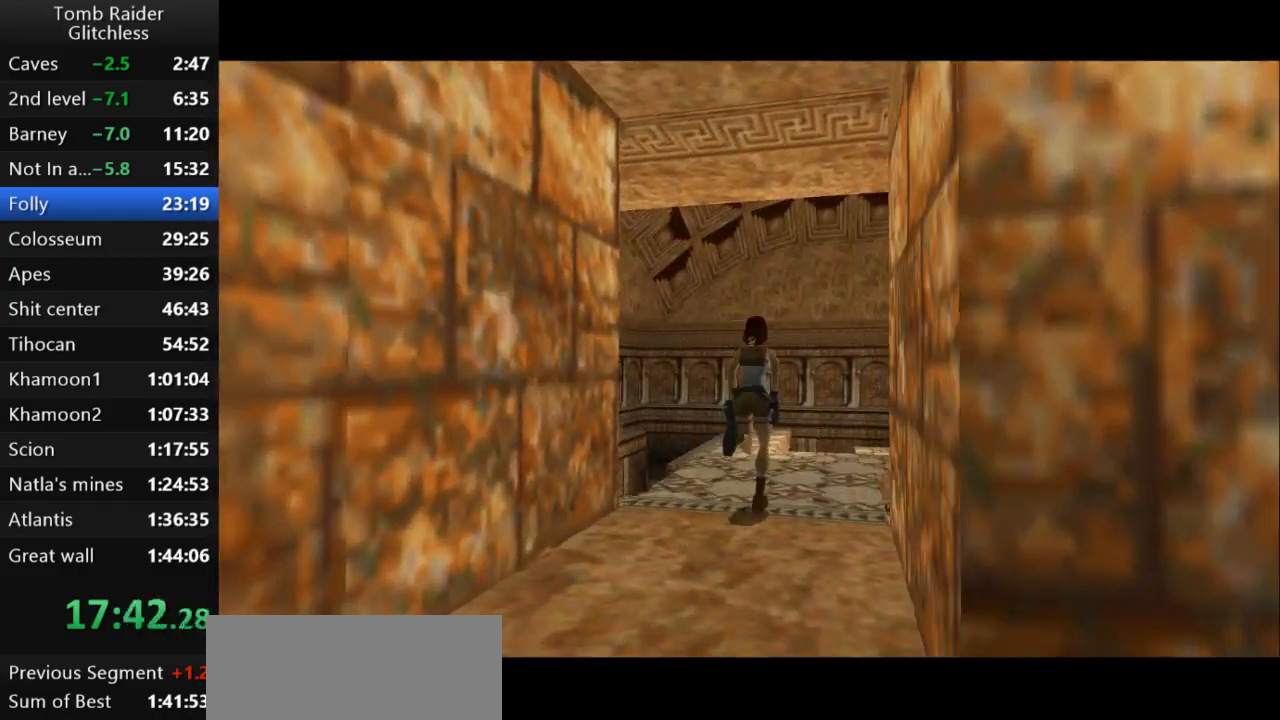
{"keys": ["jump", "right", "up"], "events": [[367, "jump", "down"], [400, "right", "down"]]}
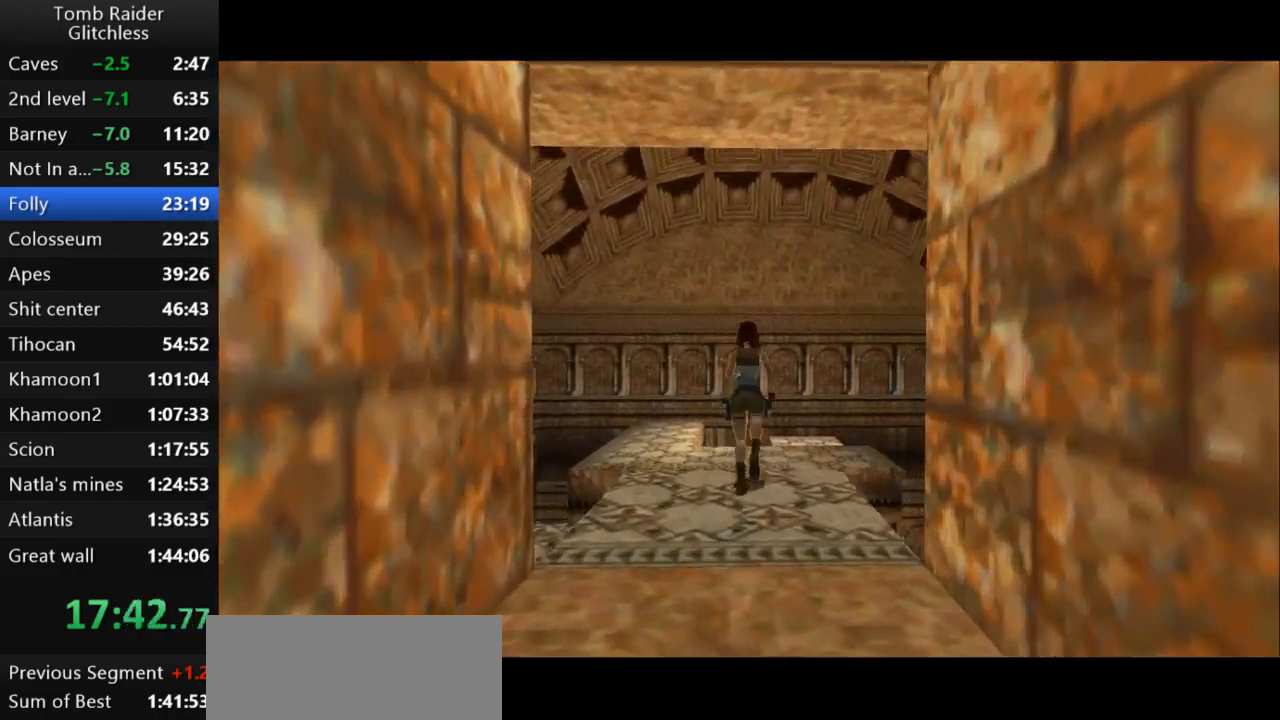
{"keys": ["up"], "events": [[267, "right", "up"], [433, "jump", "up"]]}
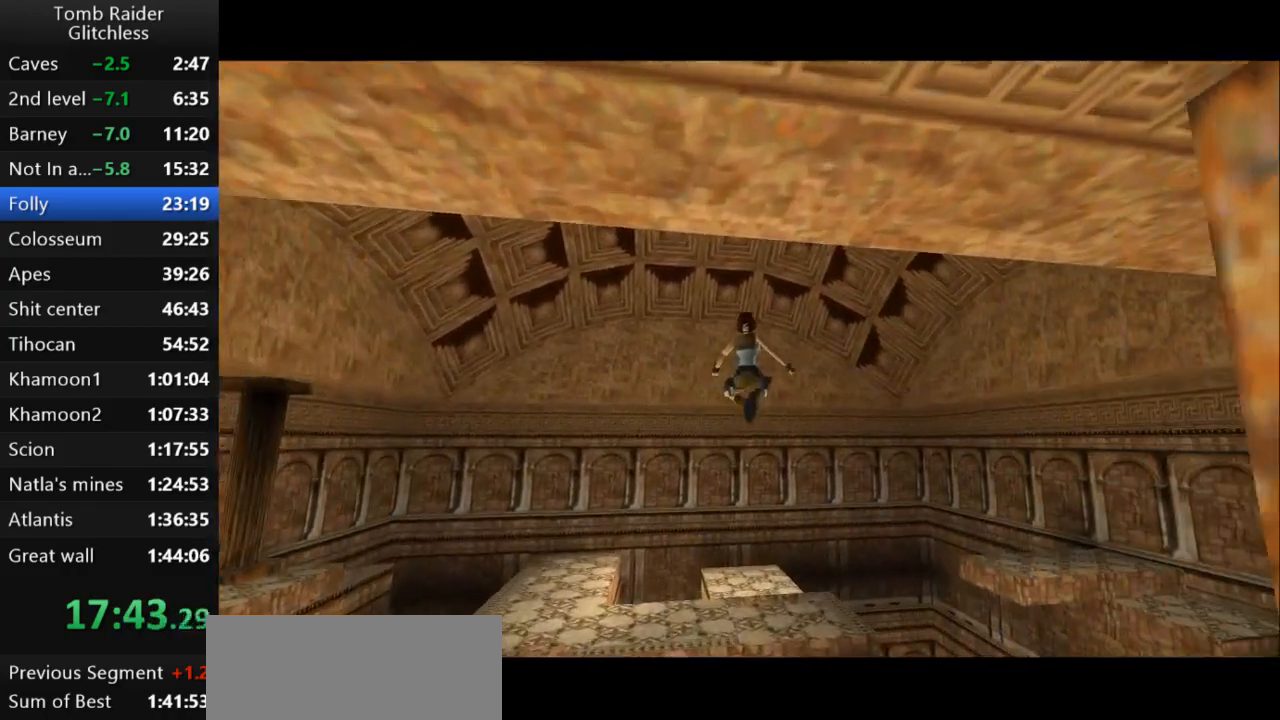
{"keys": ["up"], "events": [[133, "right", "down"], [333, "right", "up"]]}
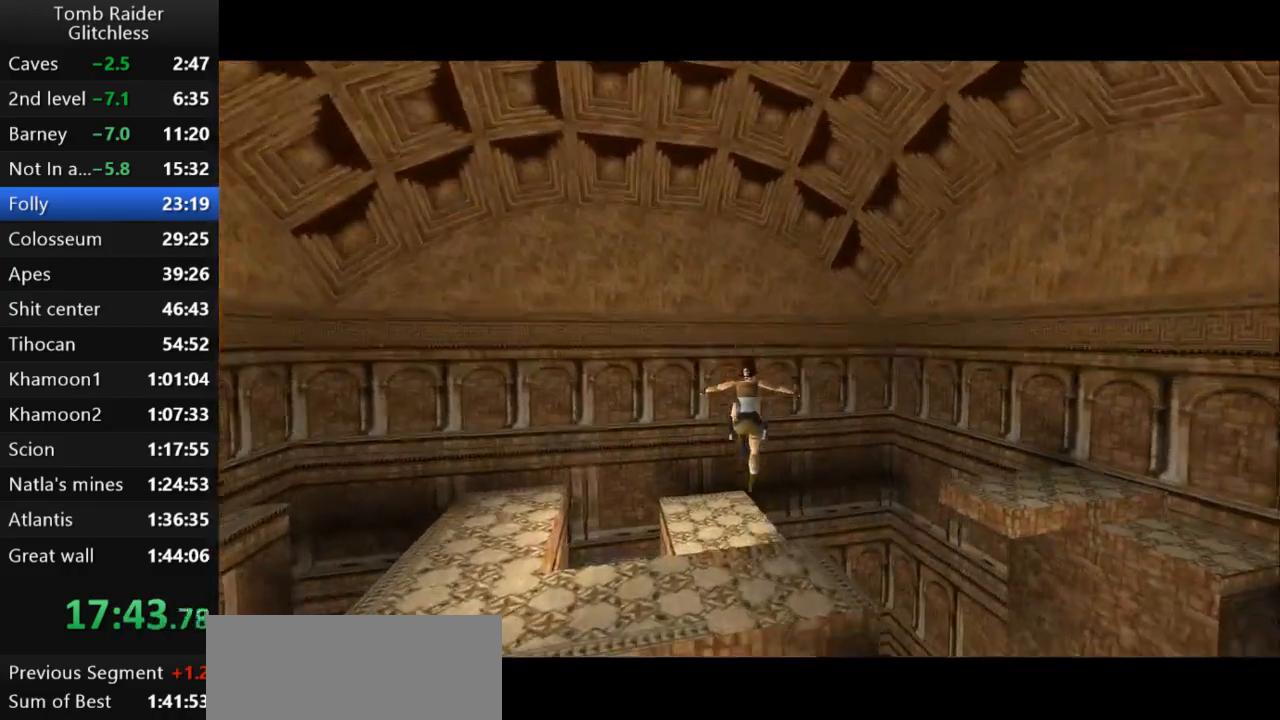
{"keys": ["left", "up"], "events": [[200, "left", "down"]]}
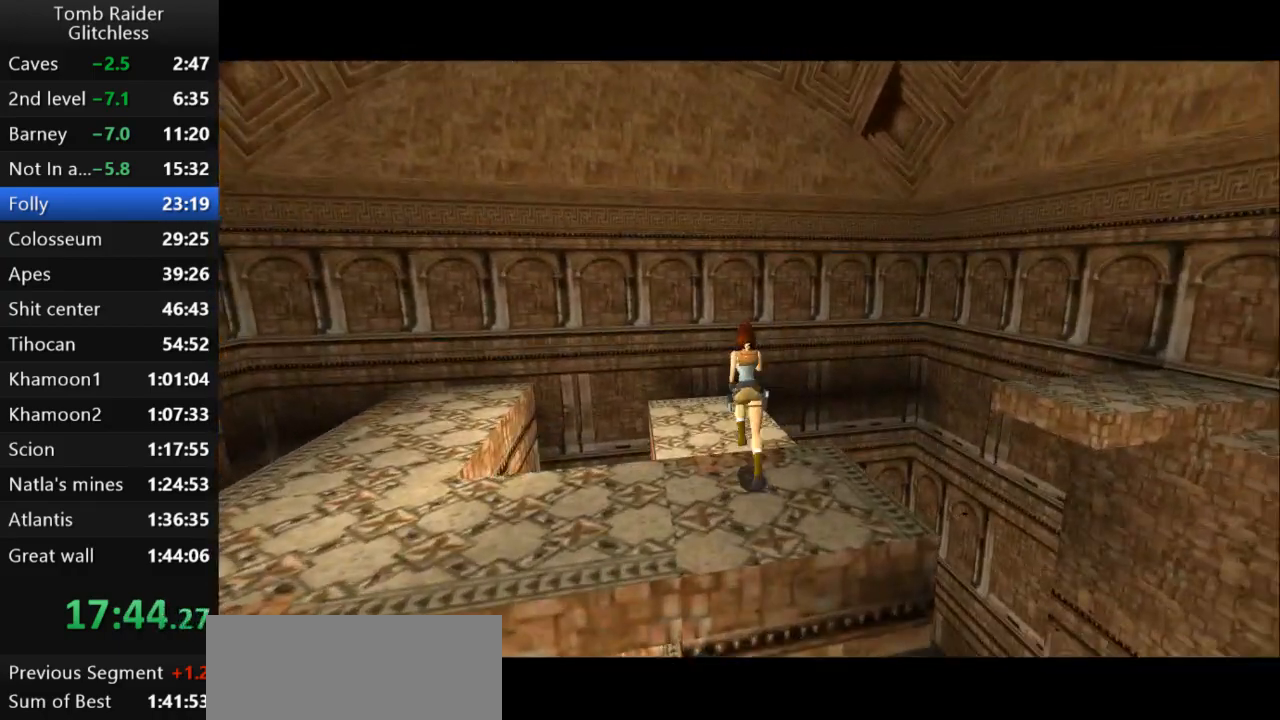
{"keys": ["left", "up"], "events": [[33, "left", "up"], [367, "left", "down"]]}
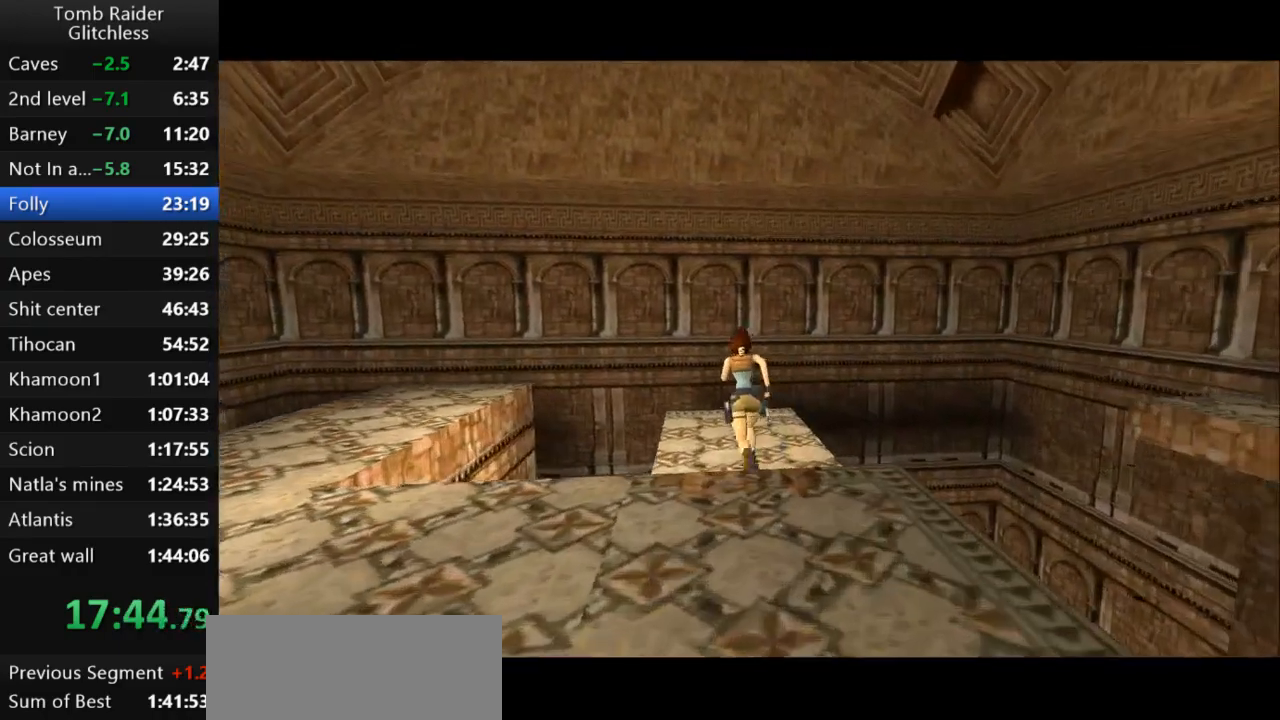
{"keys": ["left", "up"], "events": []}
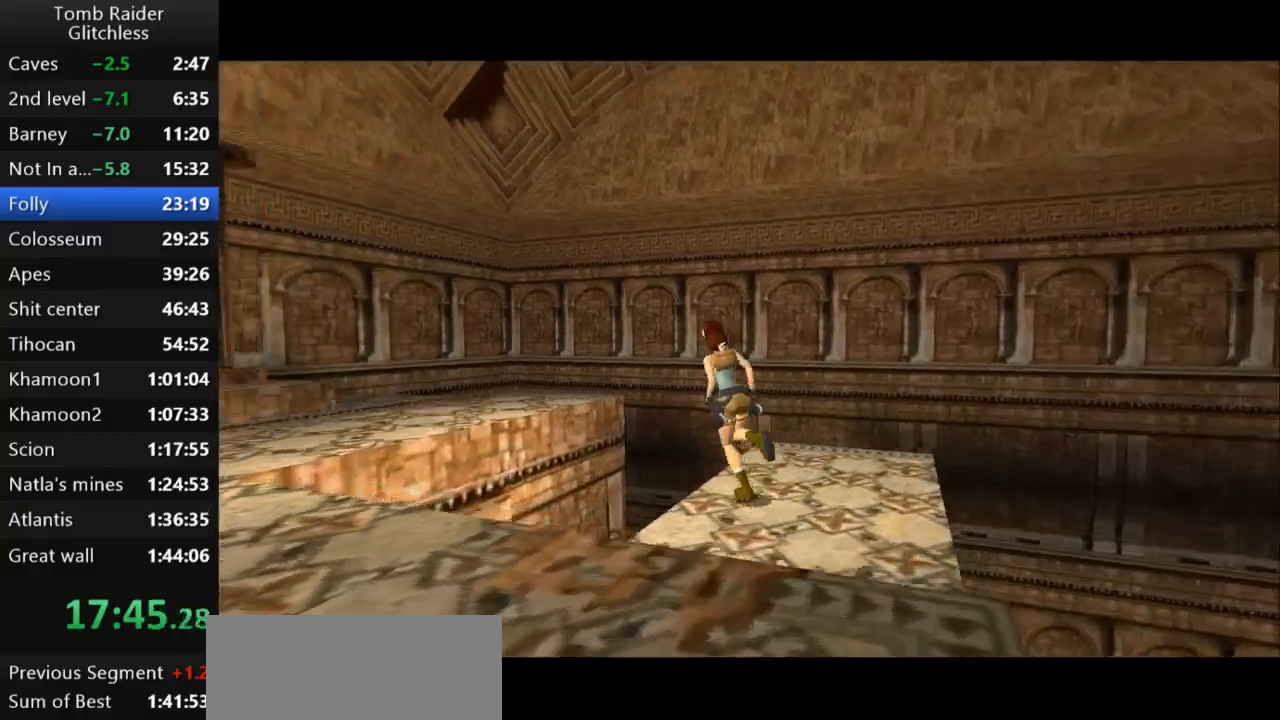
{"keys": ["up"], "events": [[67, "left", "up"], [267, "left", "down"], [433, "left", "up"]]}
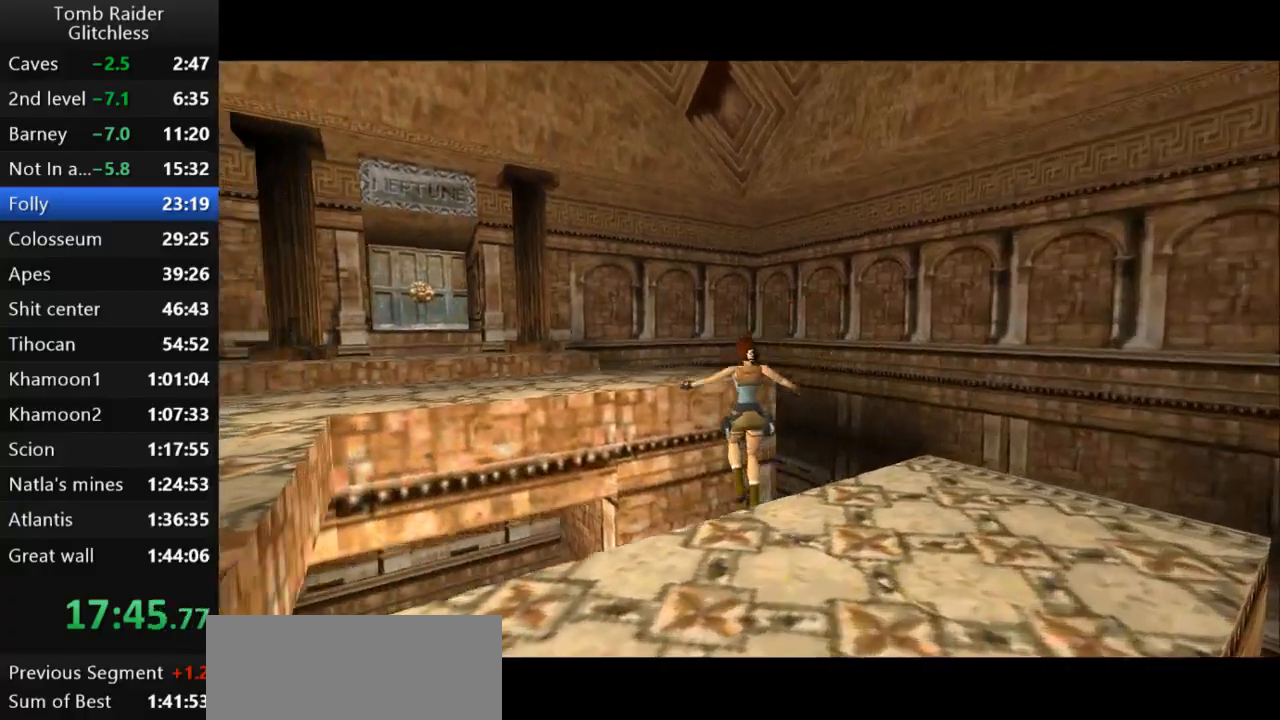
{"keys": ["action2"], "events": [[33, "left", "down"], [233, "up", "up"], [400, "action2", "down"], [433, "left", "up"]]}